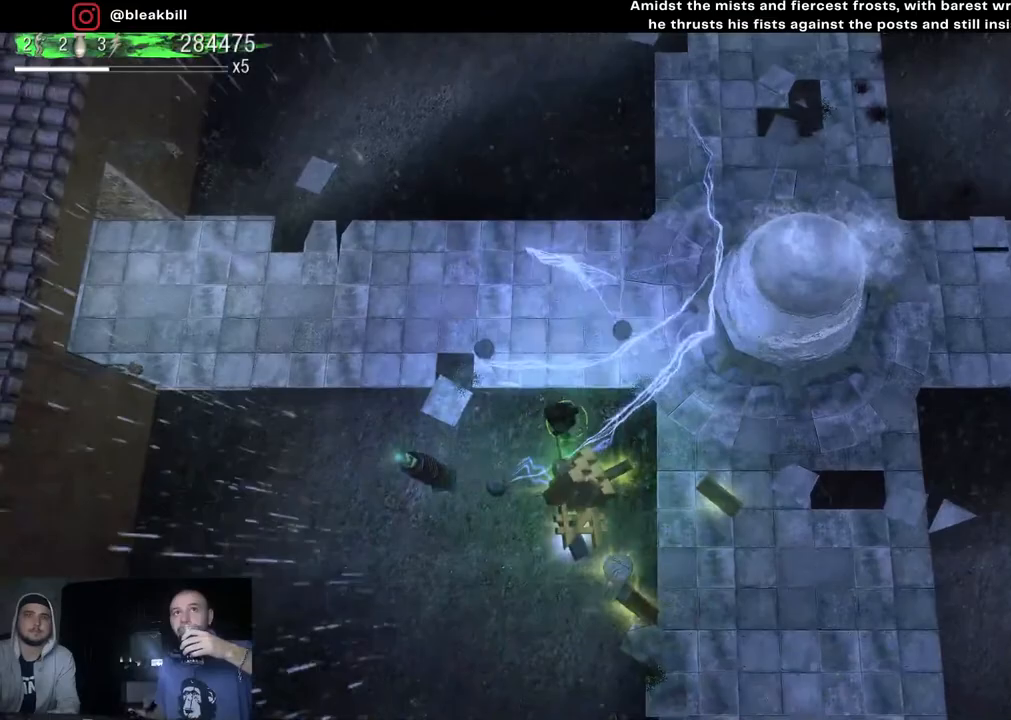
Gameplay with a controller (PlayStation layout); each line is a JSON object with the inputs held at the frame after it. "events" lists button and stick changes between this image and that frame as [ms after this image, input, new state], when the widget could be followed in between.
{"buttons": [], "left_stick": "down-right", "right_stick": "center", "events": [[317, "left_stick", "down-right"]]}
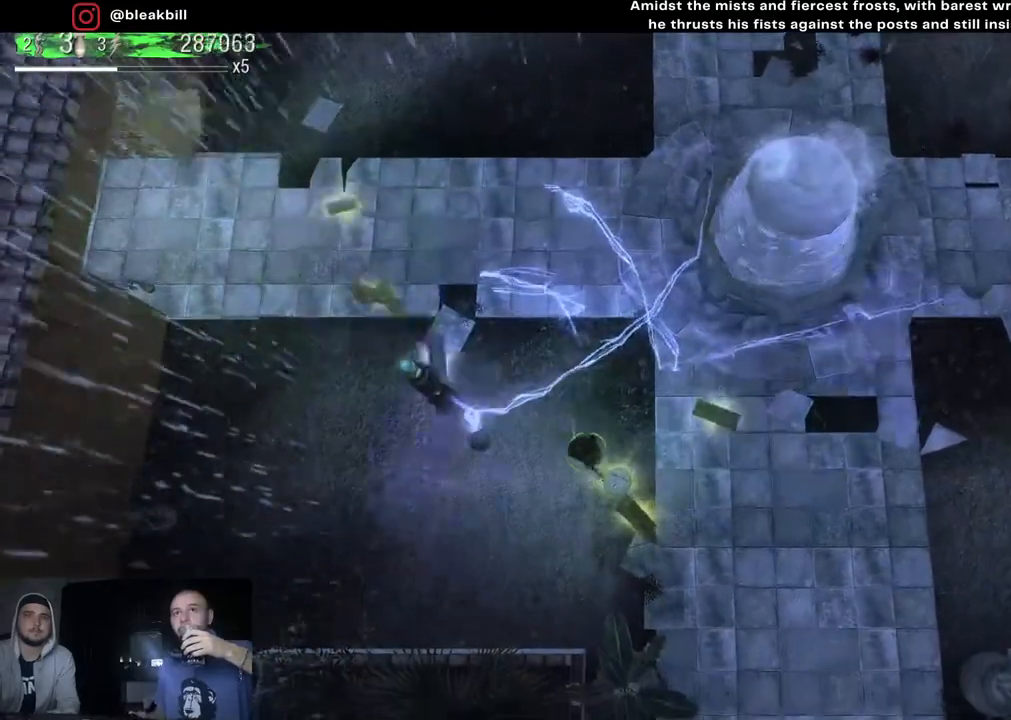
{"buttons": [], "left_stick": "up-right", "right_stick": "center", "events": [[150, "left_stick", "right"], [267, "left_stick", "up-right"]]}
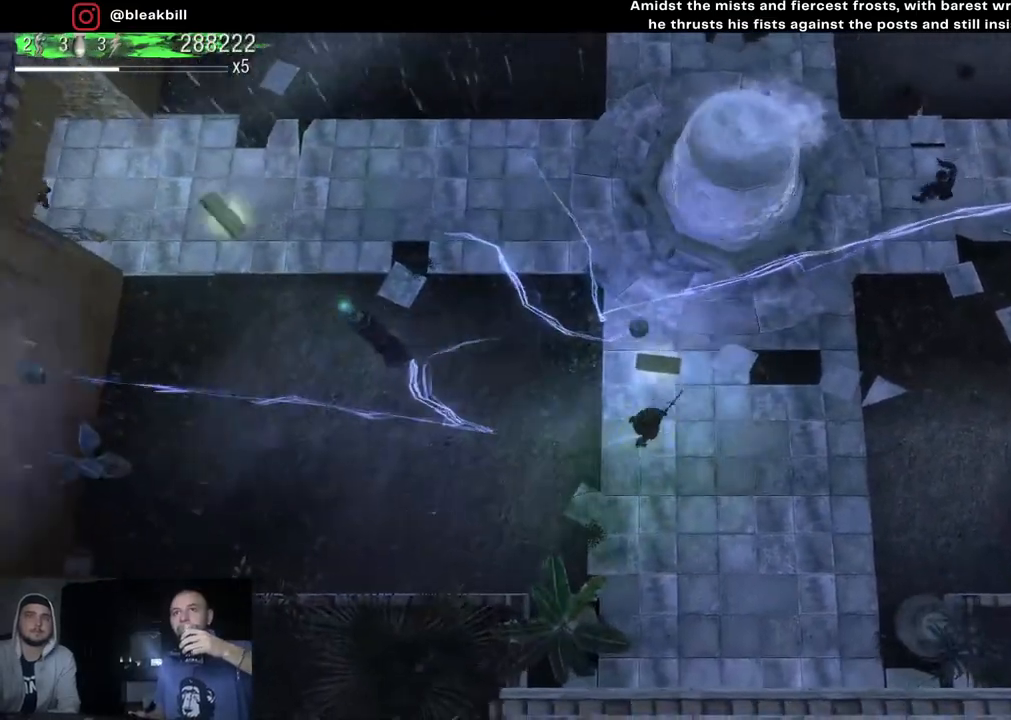
{"buttons": [], "left_stick": "down-right", "right_stick": "up-right", "events": [[67, "right_stick", "up-right"], [283, "left_stick", "right"], [450, "left_stick", "down-right"]]}
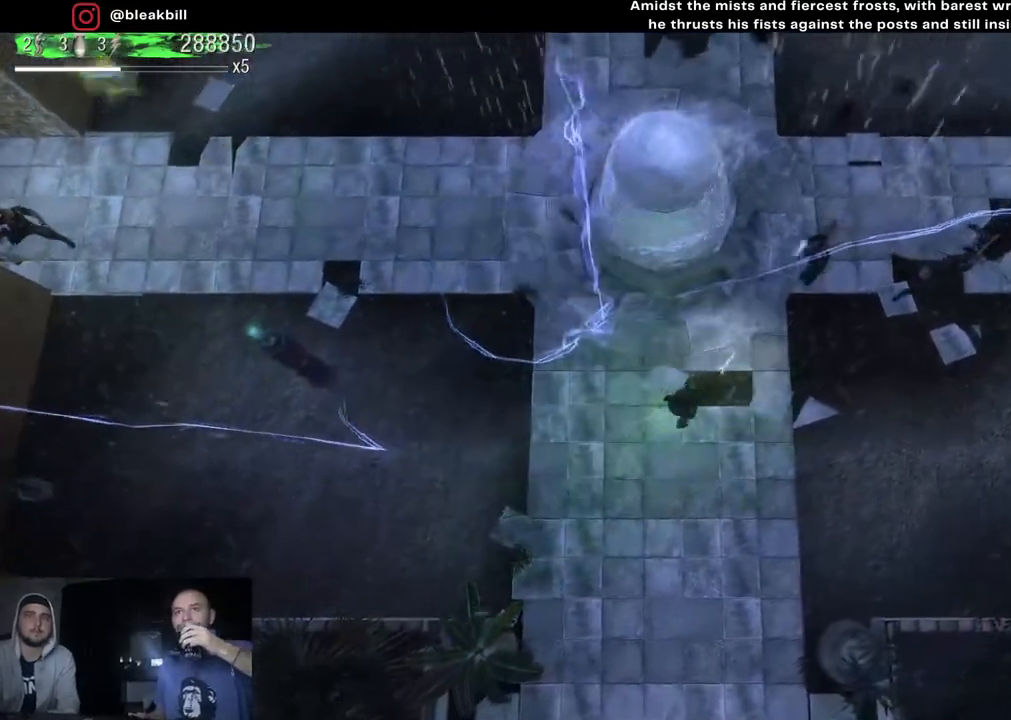
{"buttons": [], "left_stick": "left", "right_stick": "up-right", "events": [[217, "left_stick", "down-left"], [417, "left_stick", "left"]]}
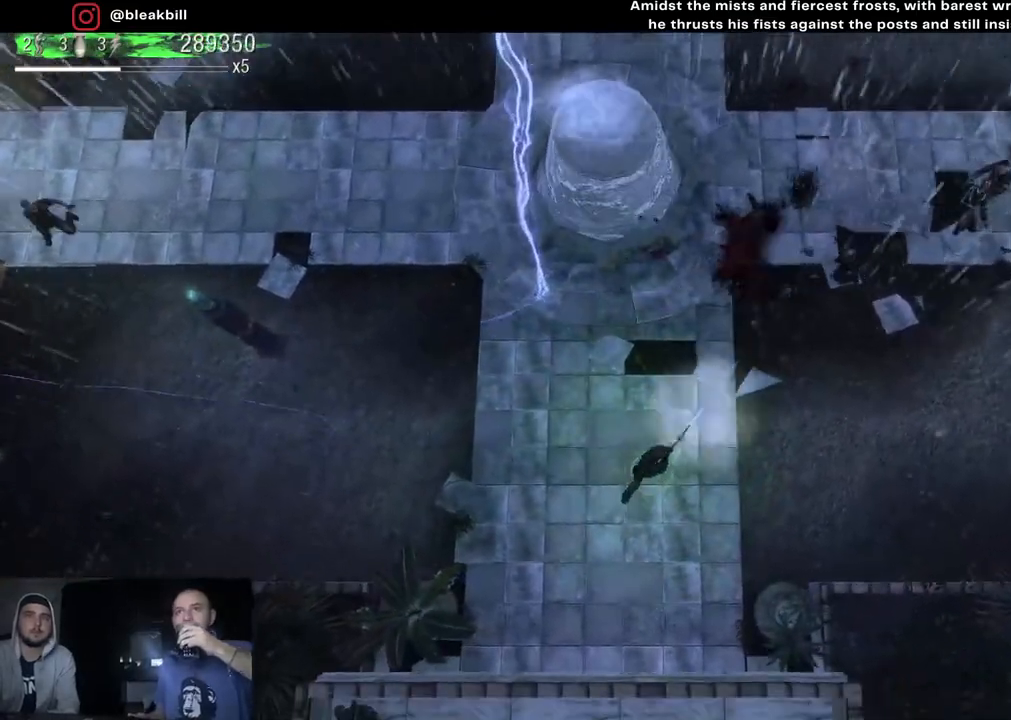
{"buttons": [], "left_stick": "center", "right_stick": "up-right", "events": [[150, "left_stick", "up"], [200, "left_stick", "up-right"], [417, "left_stick", "center"]]}
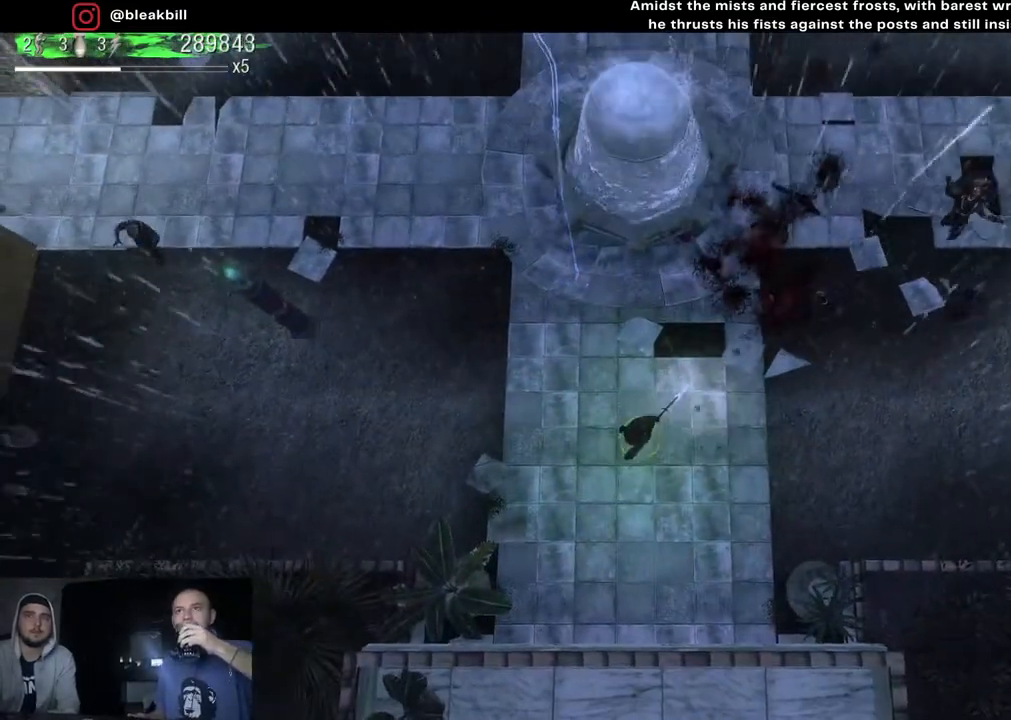
{"buttons": [], "left_stick": "center", "right_stick": "up-right", "events": []}
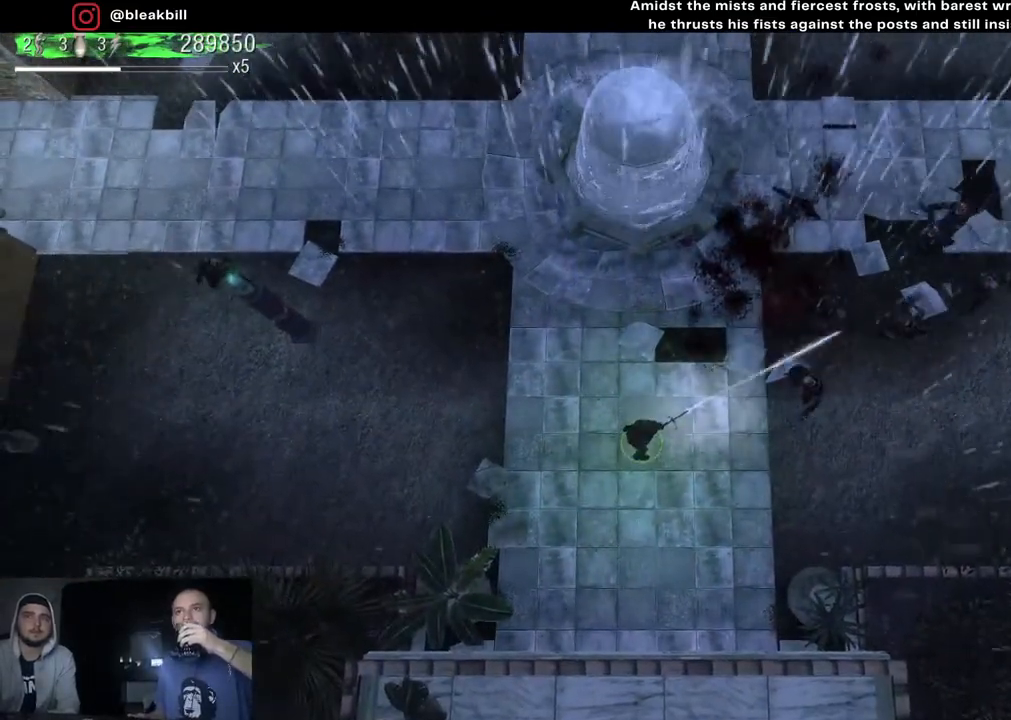
{"buttons": [], "left_stick": "down-left", "right_stick": "up-right", "events": [[250, "left_stick", "down-left"]]}
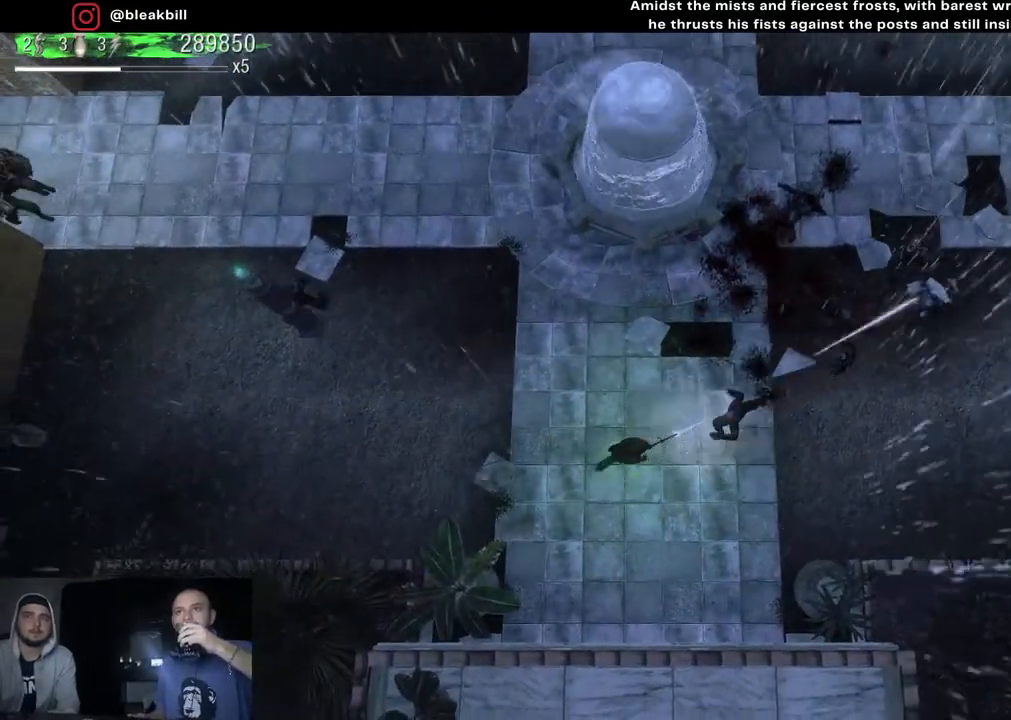
{"buttons": [], "left_stick": "center", "right_stick": "up-right", "events": [[150, "left_stick", "left"], [467, "left_stick", "center"]]}
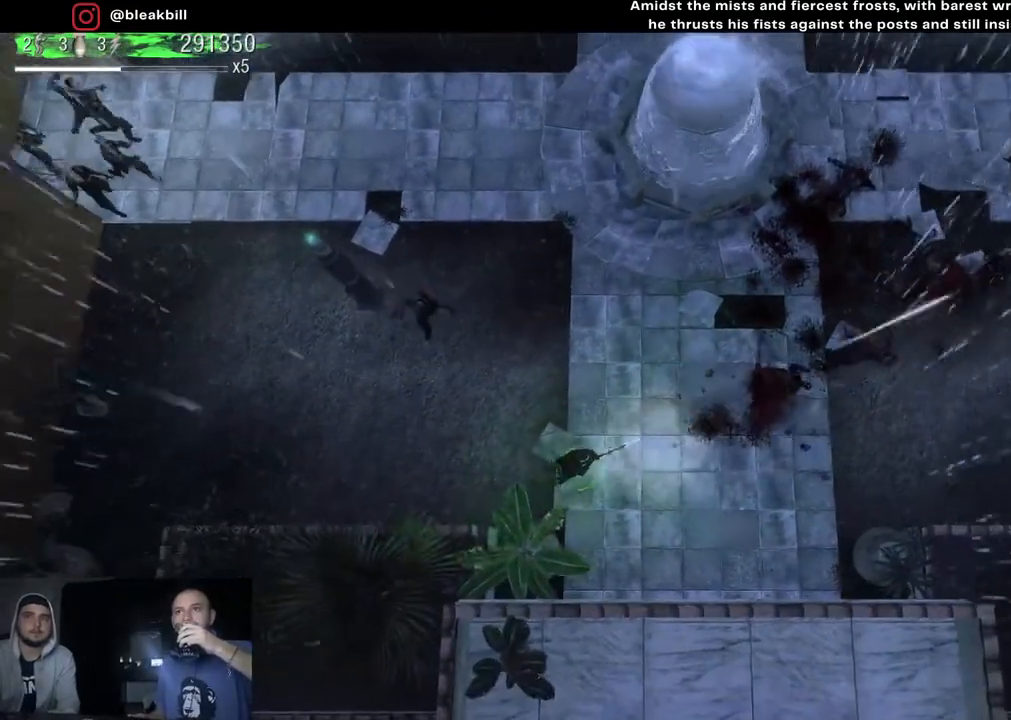
{"buttons": [], "left_stick": "up", "right_stick": "up-left", "events": [[50, "left_stick", "up-right"], [183, "left_stick", "up"], [283, "right_stick", "up-left"]]}
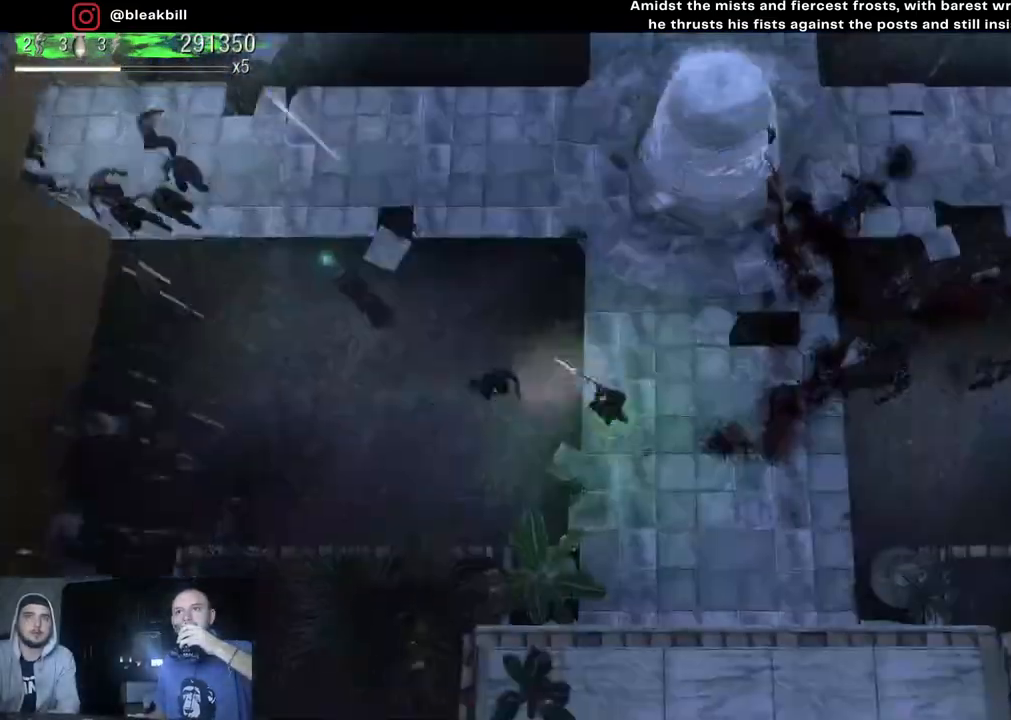
{"buttons": [], "left_stick": "up-left", "right_stick": "down-left", "events": [[150, "right_stick", "down-left"], [483, "left_stick", "up-left"]]}
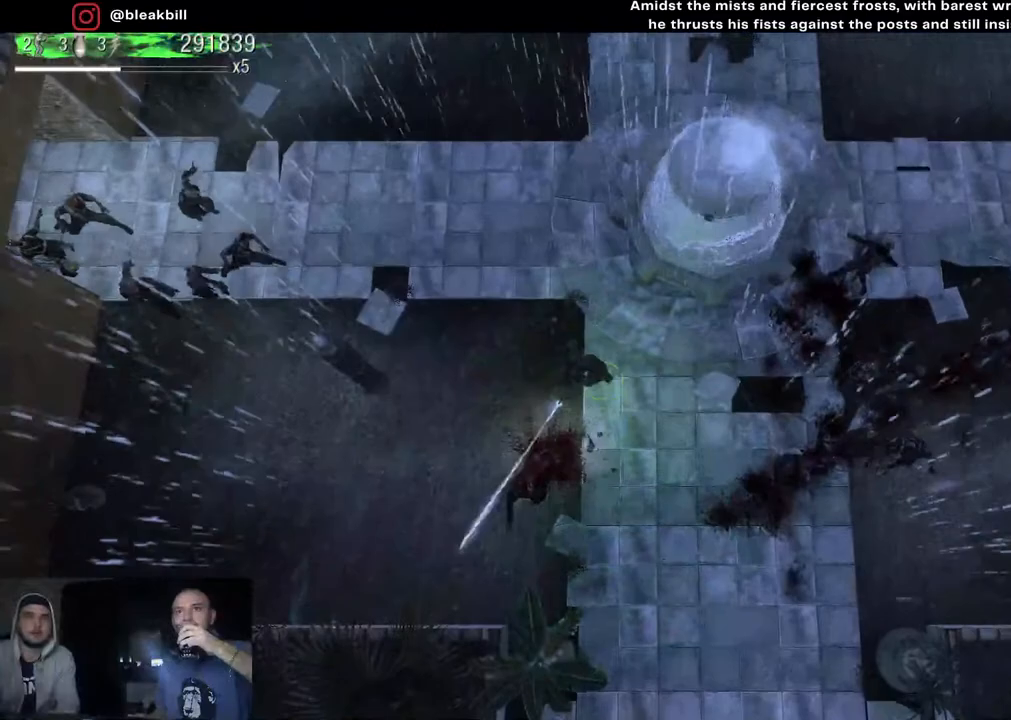
{"buttons": [], "left_stick": "up-left", "right_stick": "left", "events": [[117, "right_stick", "down"], [317, "right_stick", "left"]]}
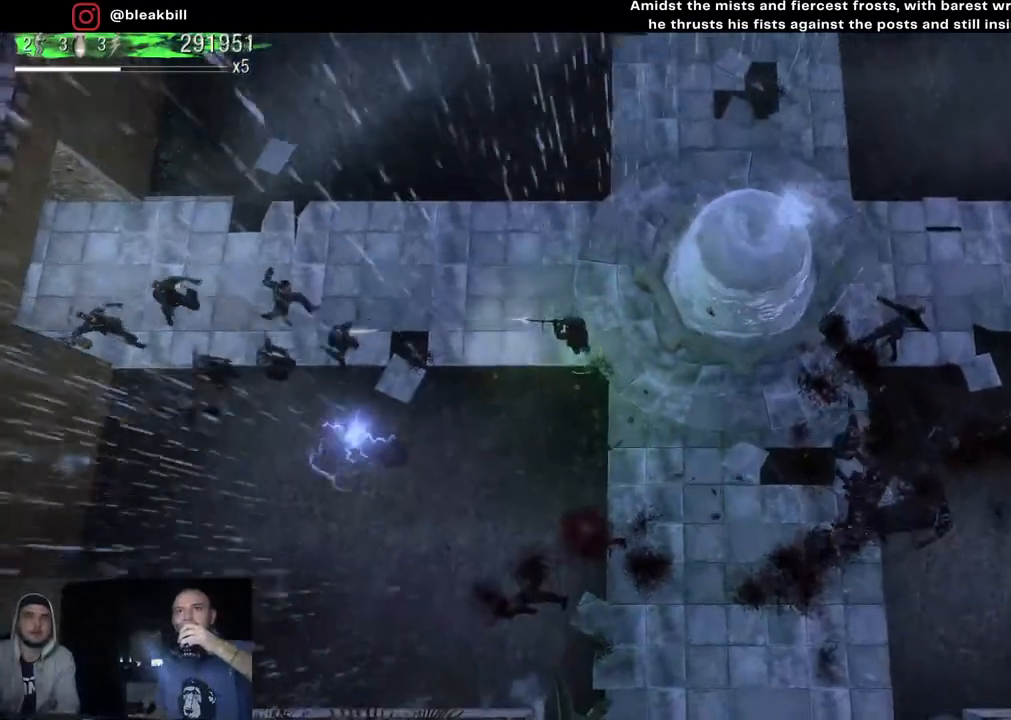
{"buttons": [], "left_stick": "up", "right_stick": "down-left", "events": [[117, "right_stick", "down-left"], [383, "left_stick", "up"]]}
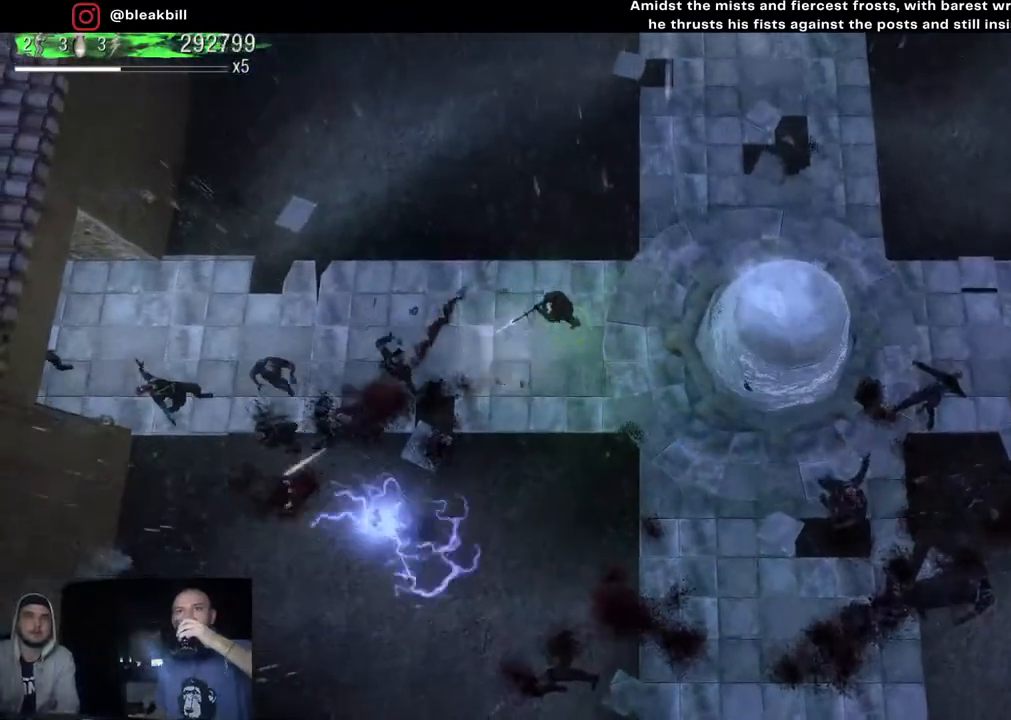
{"buttons": [], "left_stick": "up-right", "right_stick": "down-left", "events": [[500, "left_stick", "up-right"]]}
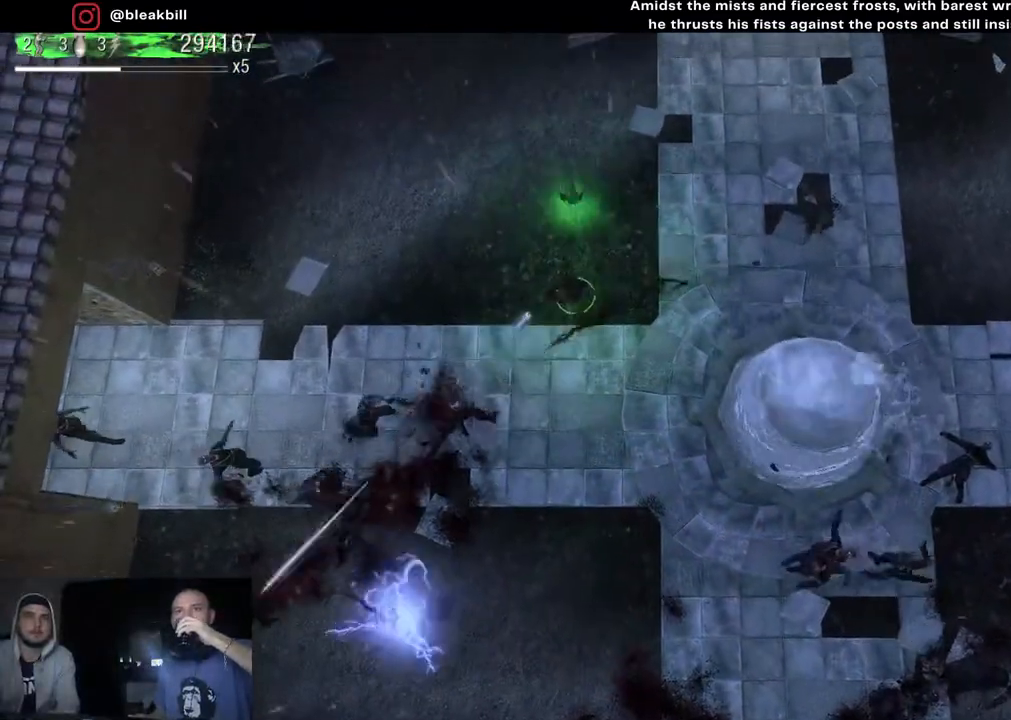
{"buttons": [], "left_stick": "center", "right_stick": "down", "events": [[133, "left_stick", "up"], [367, "left_stick", "up-left"], [483, "left_stick", "center"], [500, "right_stick", "down"]]}
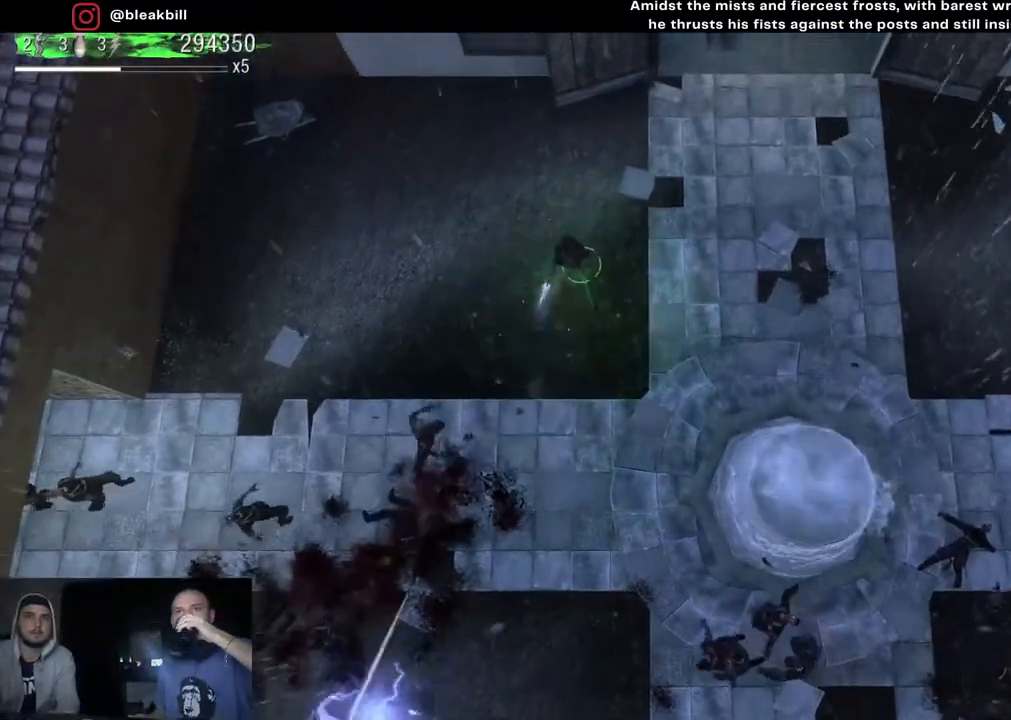
{"buttons": [], "left_stick": "right", "right_stick": "down-left", "events": [[67, "left_stick", "right"], [100, "right_stick", "down-left"]]}
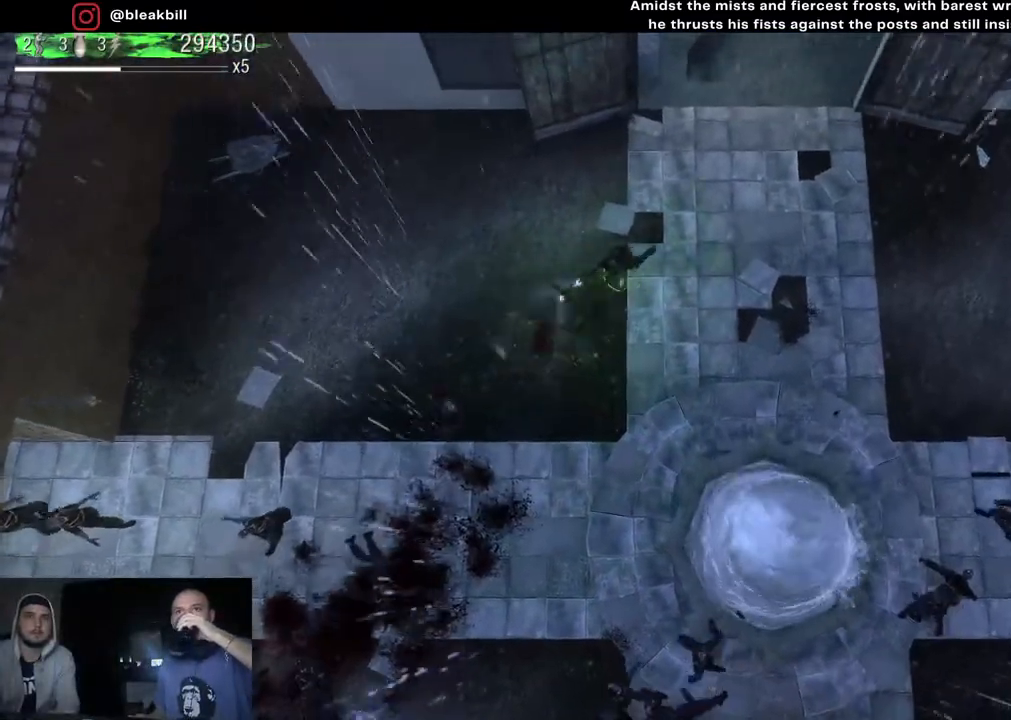
{"buttons": [], "left_stick": "right", "right_stick": "down-left", "events": []}
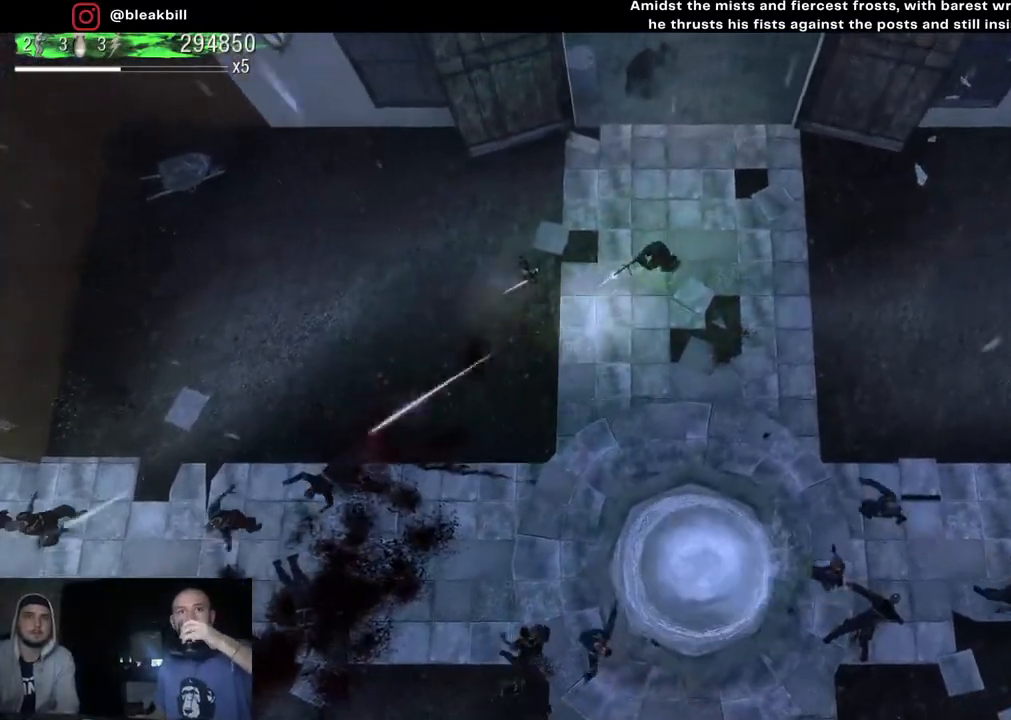
{"buttons": [], "left_stick": "left", "right_stick": "down-left", "events": [[50, "left_stick", "up-left"], [317, "left_stick", "left"]]}
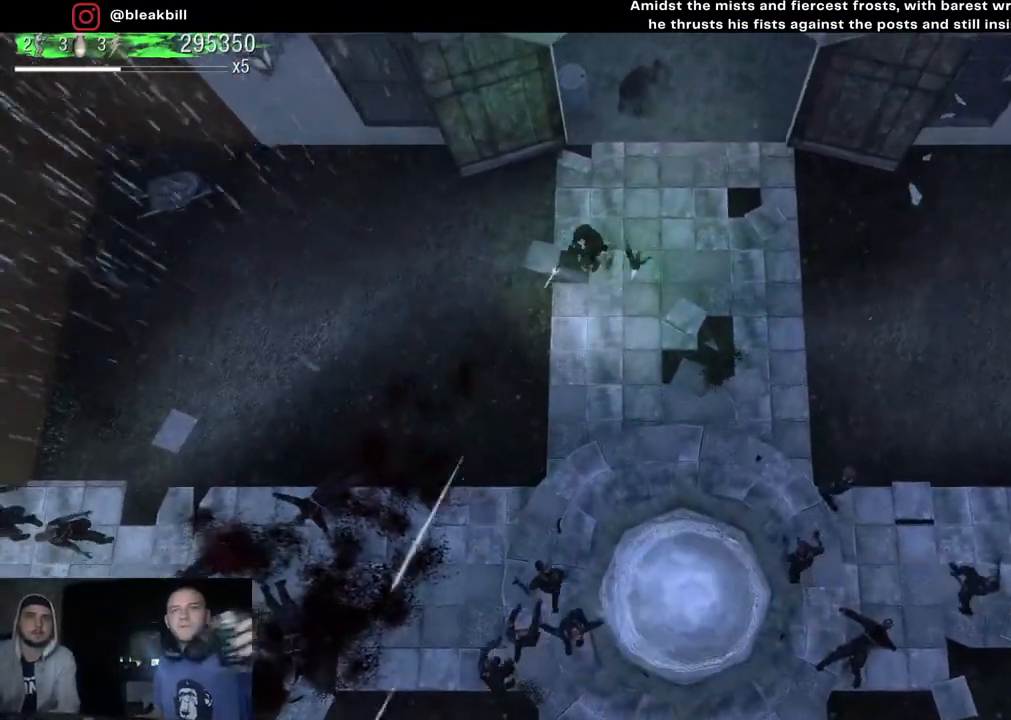
{"buttons": [], "left_stick": "left", "right_stick": "down-right", "events": [[133, "right_stick", "down"], [367, "right_stick", "down-right"]]}
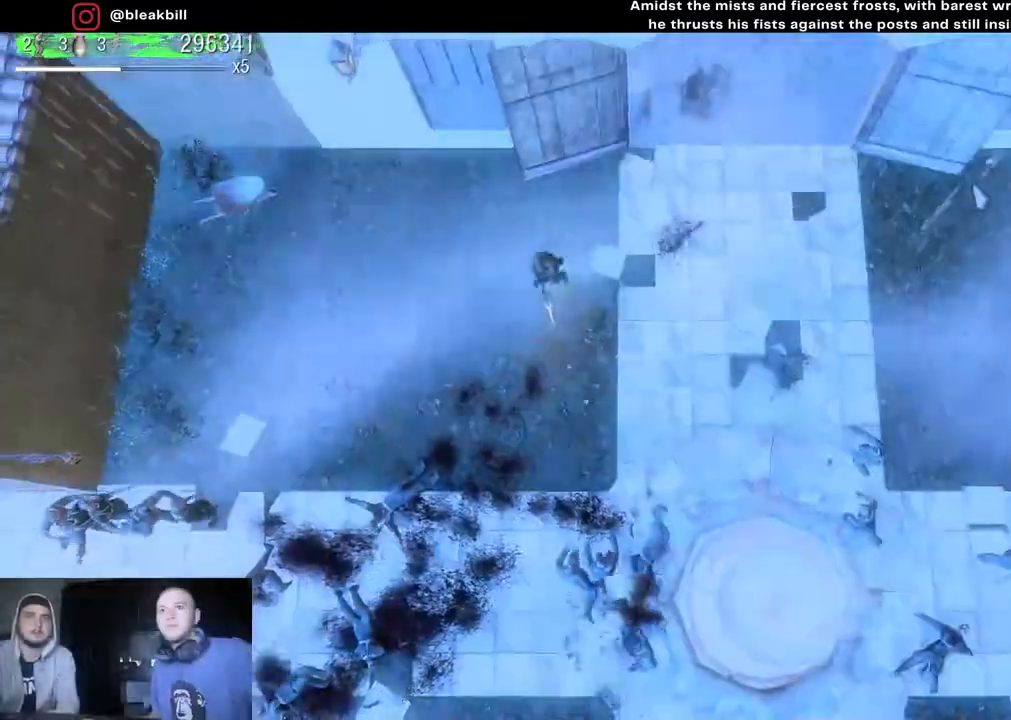
{"buttons": [], "left_stick": "right", "right_stick": "down-right", "events": [[50, "left_stick", "up-left"], [150, "left_stick", "up"], [417, "left_stick", "right"]]}
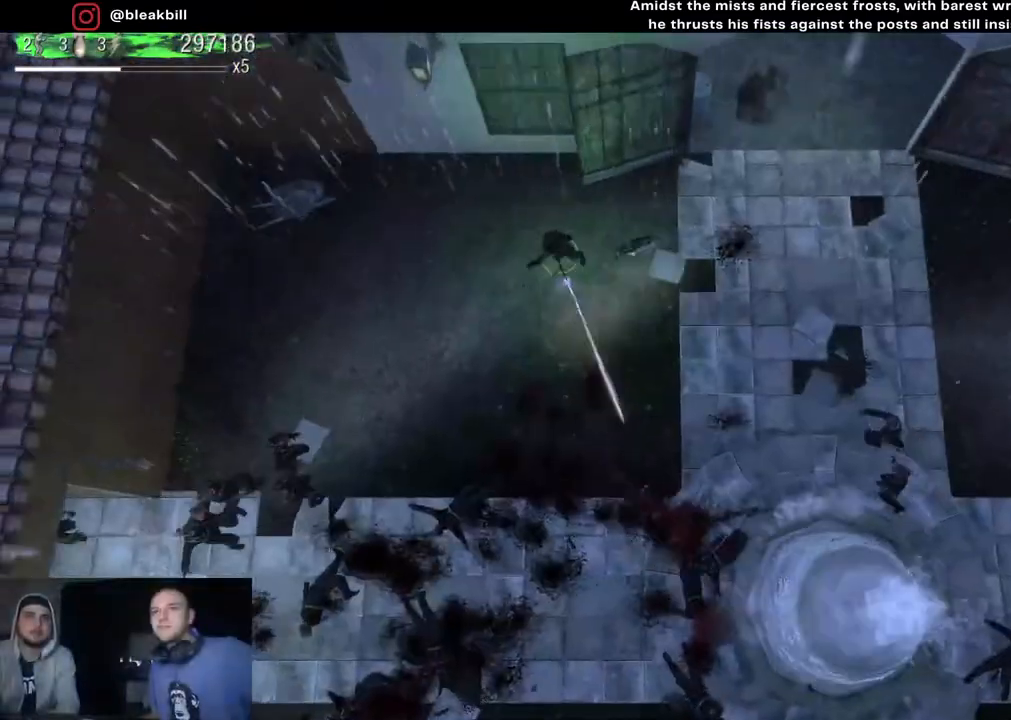
{"buttons": [], "left_stick": "right", "right_stick": "down-right", "events": [[133, "left_stick", "center"], [233, "left_stick", "up-left"], [367, "left_stick", "up-right"], [500, "left_stick", "right"]]}
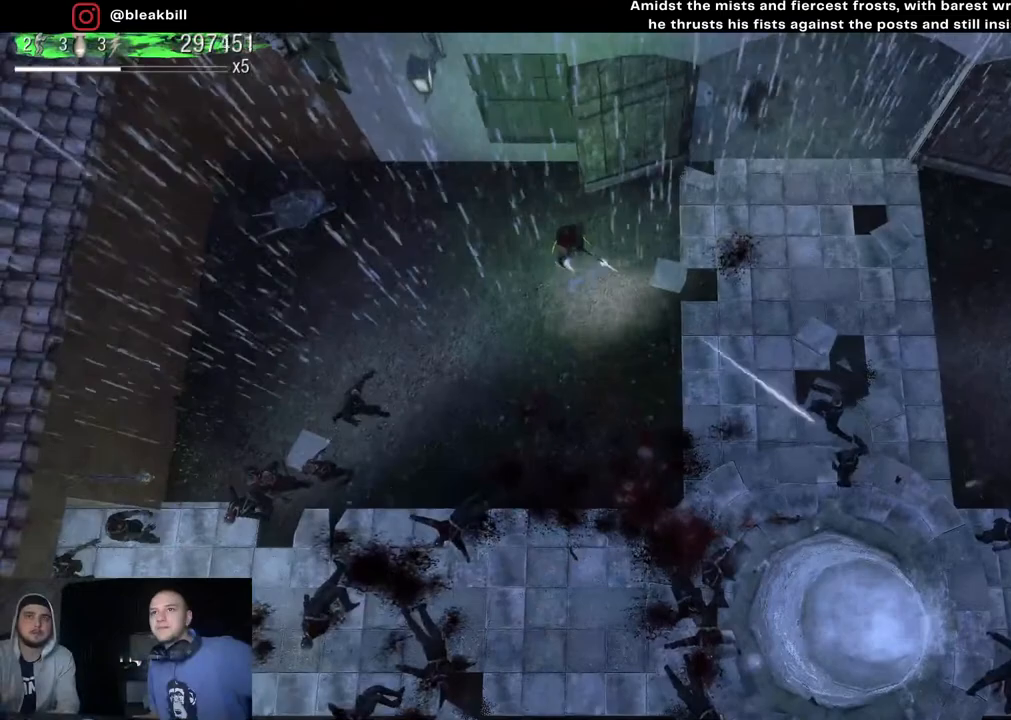
{"buttons": [], "left_stick": "right", "right_stick": "down-right", "events": []}
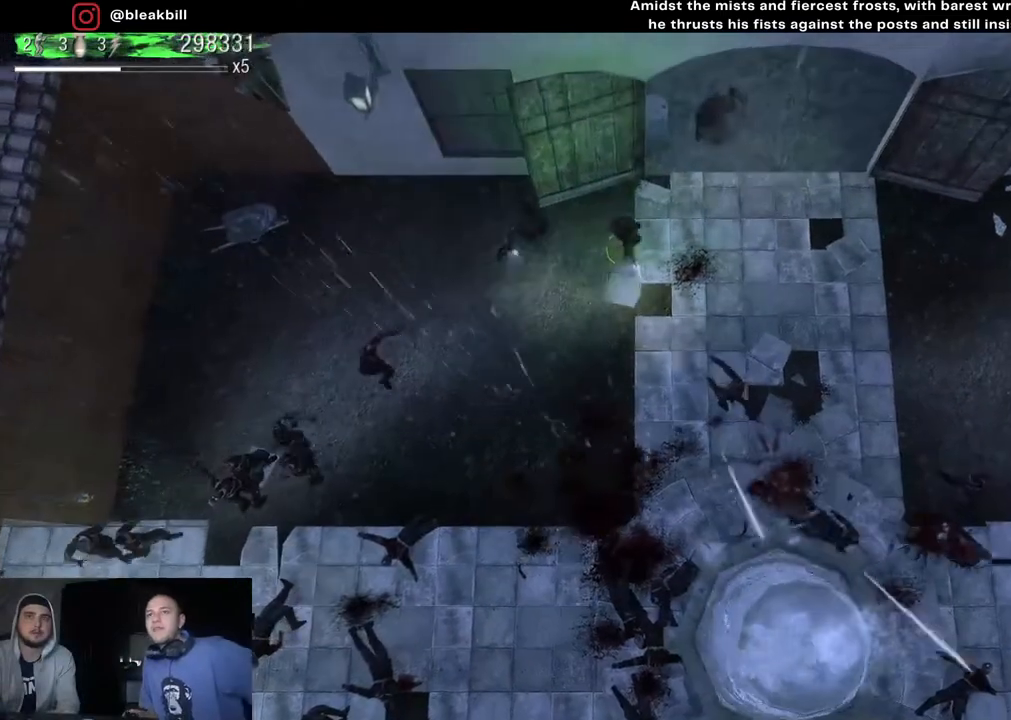
{"buttons": [], "left_stick": "right", "right_stick": "down", "events": [[217, "right_stick", "down"]]}
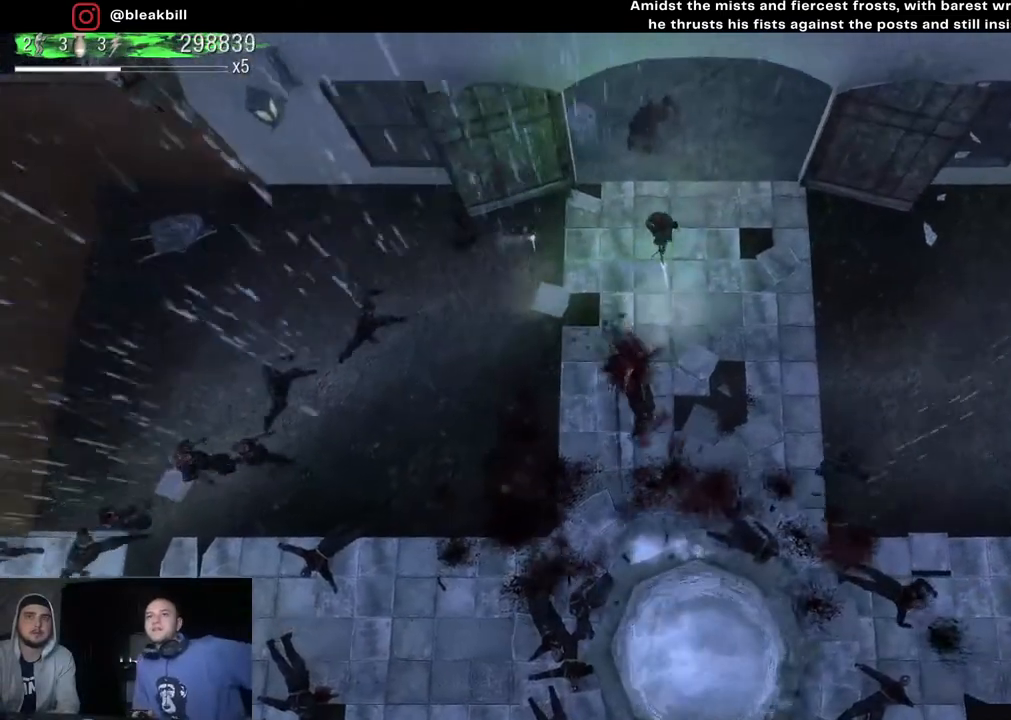
{"buttons": [], "left_stick": "right", "right_stick": "down", "events": []}
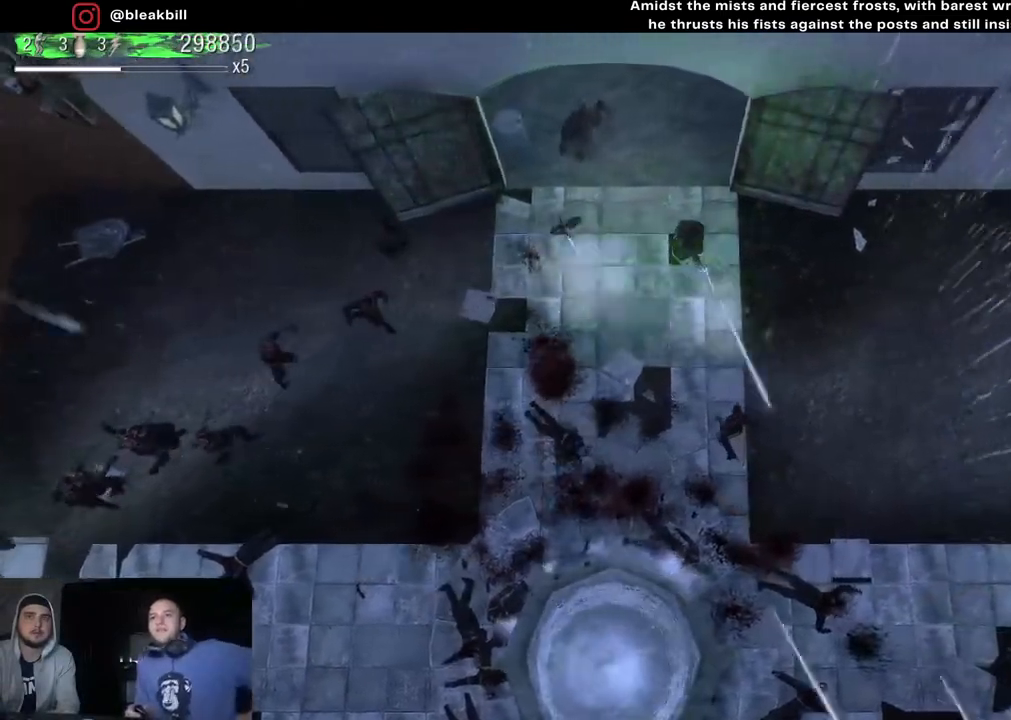
{"buttons": [], "left_stick": "right", "right_stick": "down", "events": []}
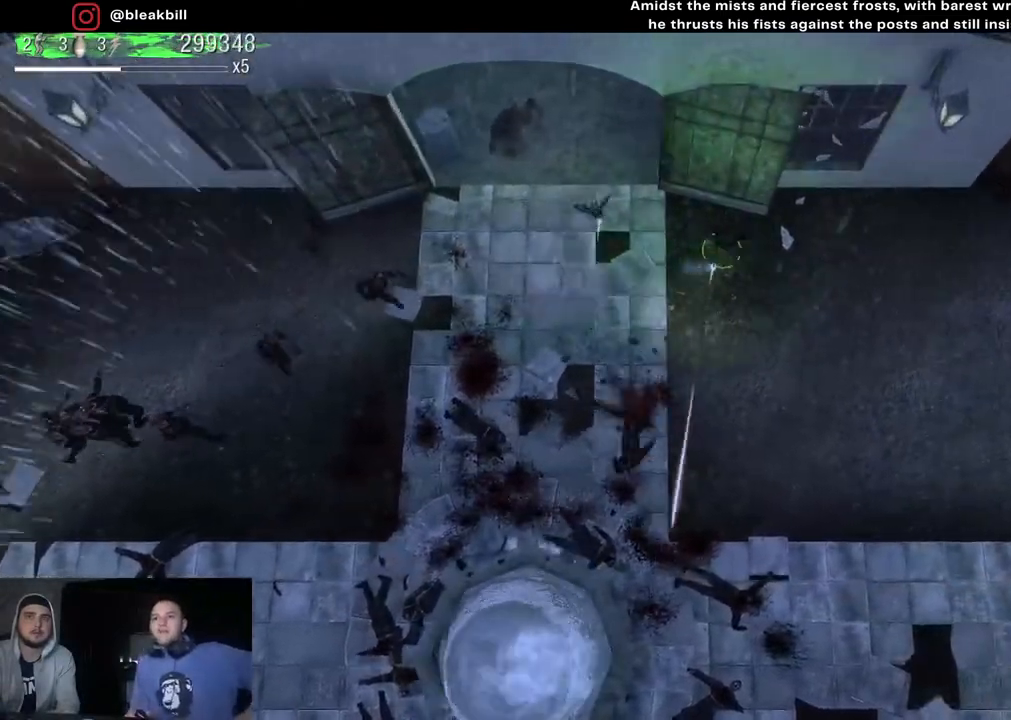
{"buttons": [], "left_stick": "down-right", "right_stick": "left", "events": [[17, "right_stick", "down-left"], [217, "left_stick", "down-right"], [417, "right_stick", "left"]]}
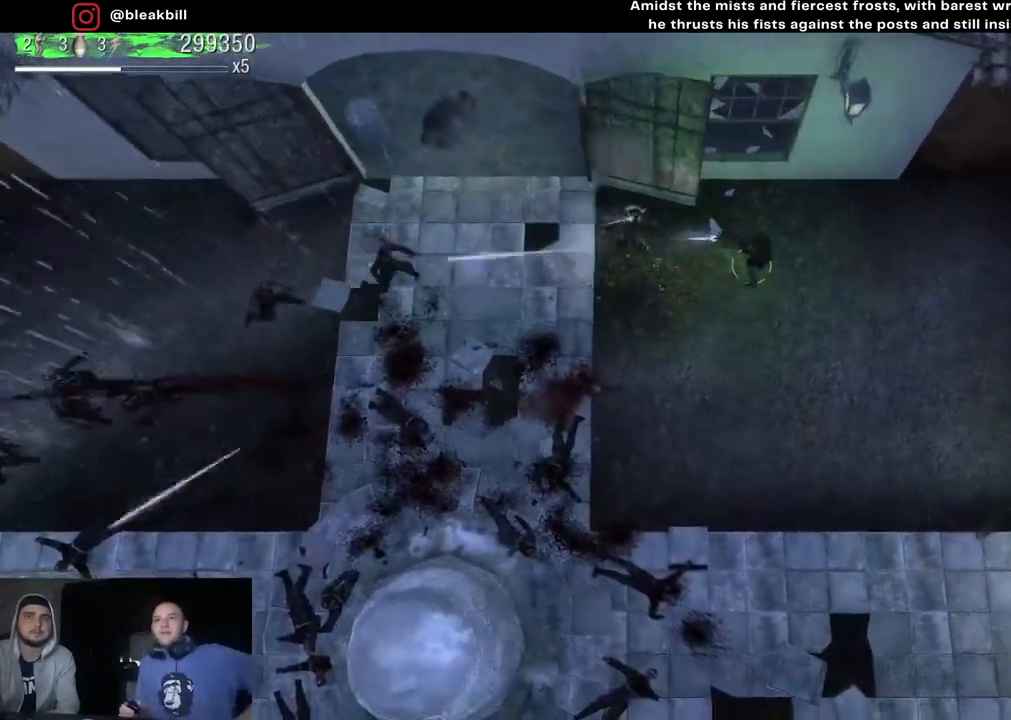
{"buttons": [], "left_stick": "right", "right_stick": "left", "events": [[400, "left_stick", "right"]]}
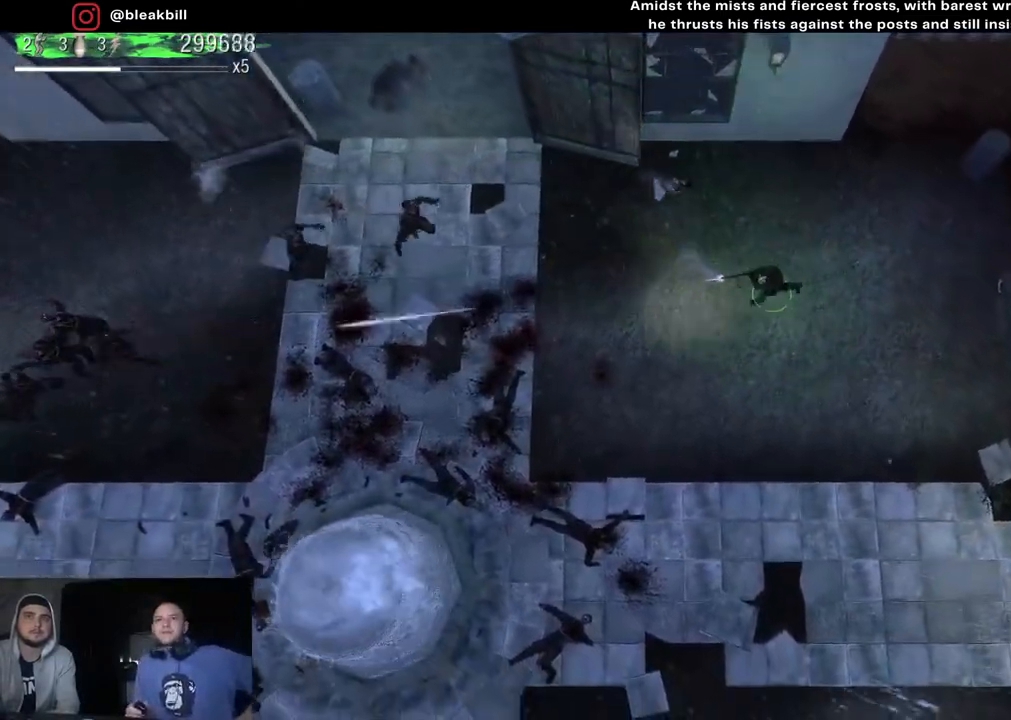
{"buttons": [], "left_stick": "left", "right_stick": "left", "events": [[250, "left_stick", "up"], [383, "left_stick", "up-left"], [483, "left_stick", "left"]]}
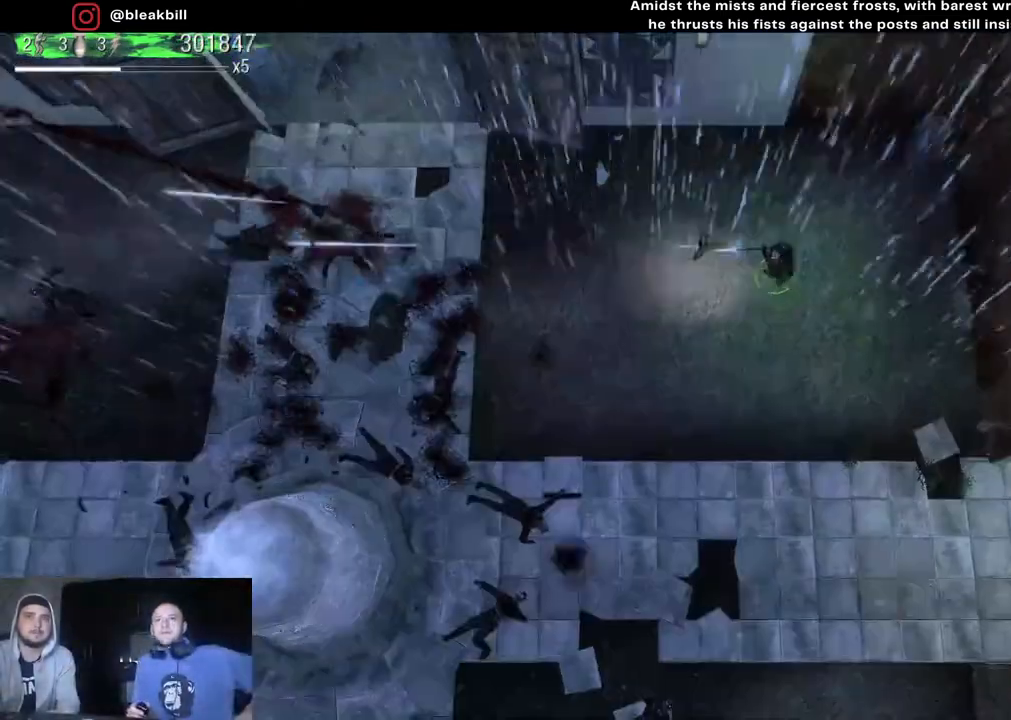
{"buttons": [], "left_stick": "left", "right_stick": "left", "events": []}
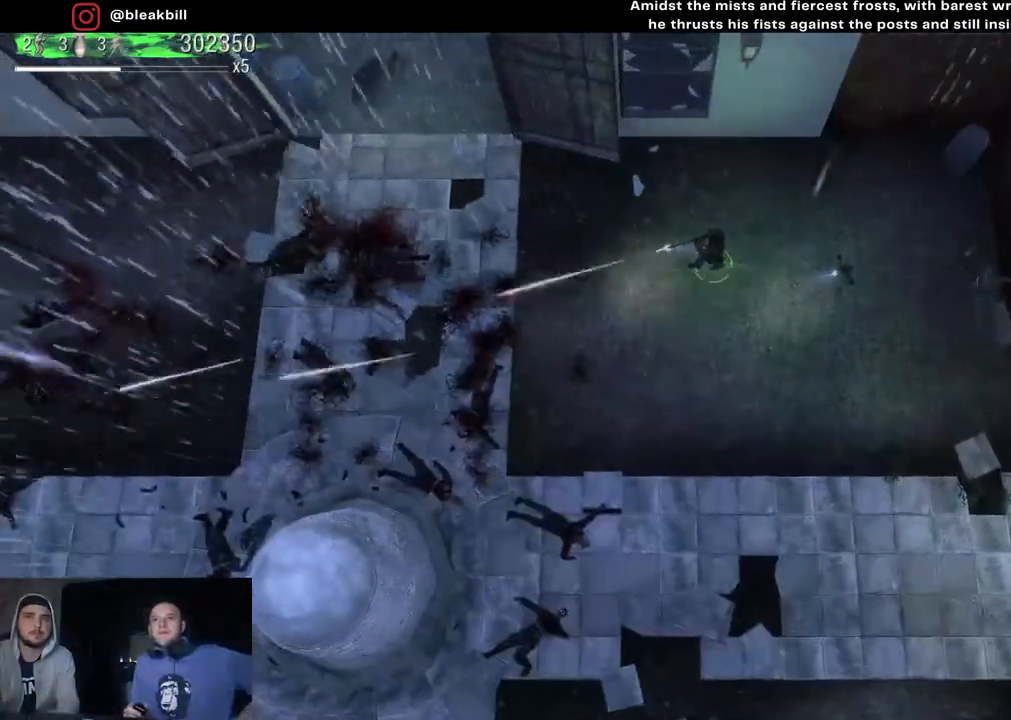
{"buttons": [], "left_stick": "left", "right_stick": "left", "events": []}
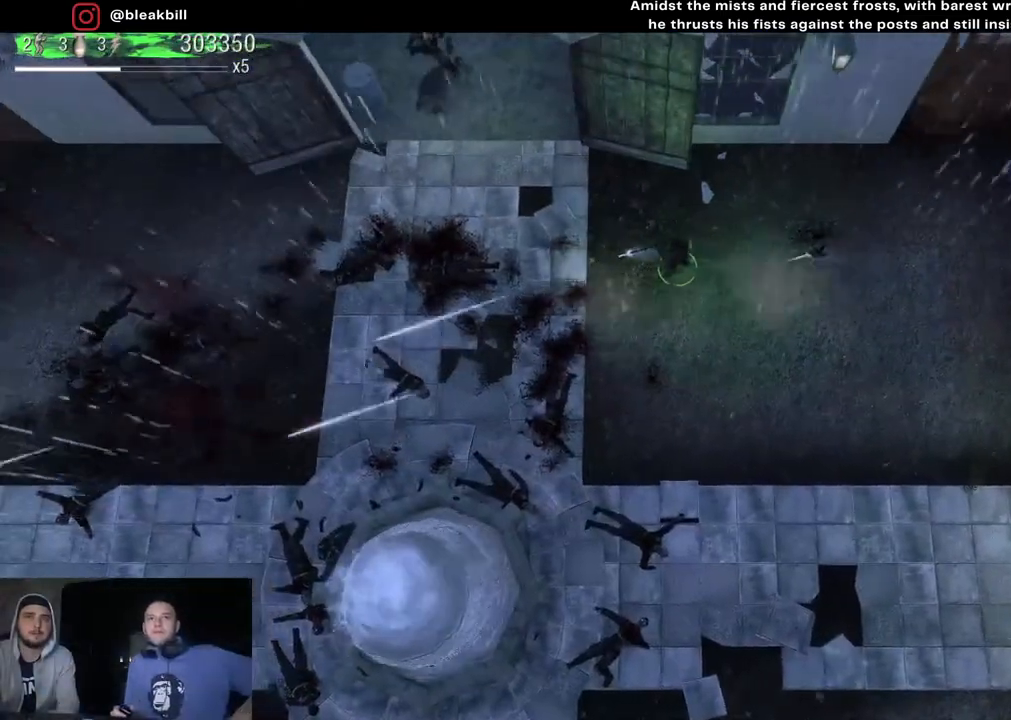
{"buttons": [], "left_stick": "down-right", "right_stick": "up-left", "events": [[250, "right_stick", "up-left"], [283, "left_stick", "down-left"], [483, "left_stick", "down-right"]]}